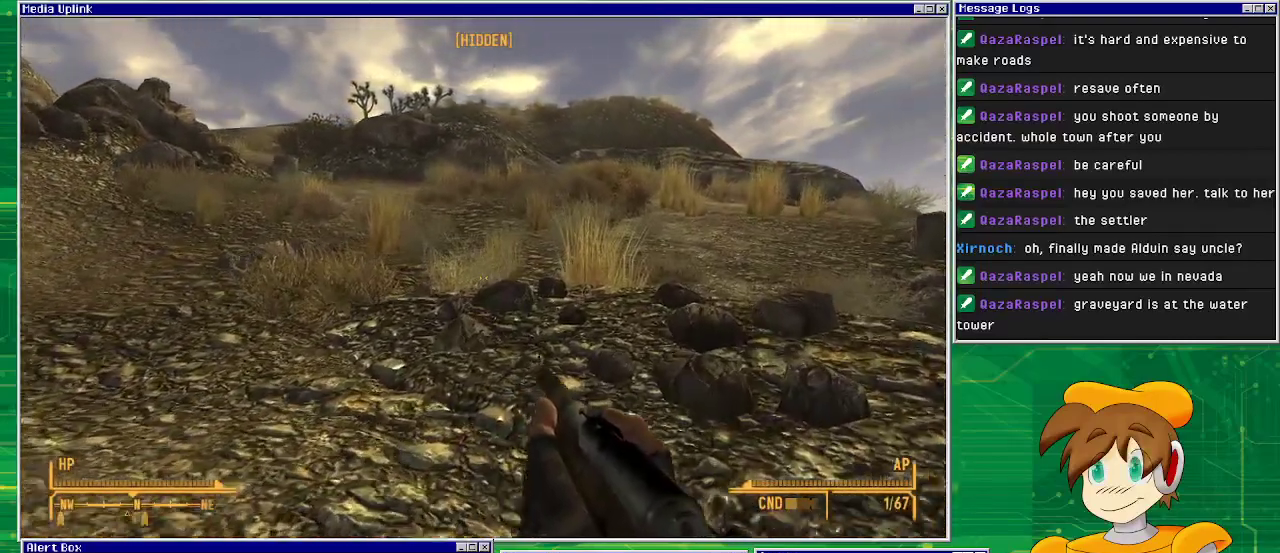
Gameplay with a controller (PlayStation layout); each line is a JSON object with the inputs held at the frame after it. "events" lists button and stick changes between this image and that frame as [ms after this image, input, new state], when the widget could be followed in between. Not read: L3 R1 R3.
{"buttons": [], "left_stick": "up-right", "right_stick": "center", "events": []}
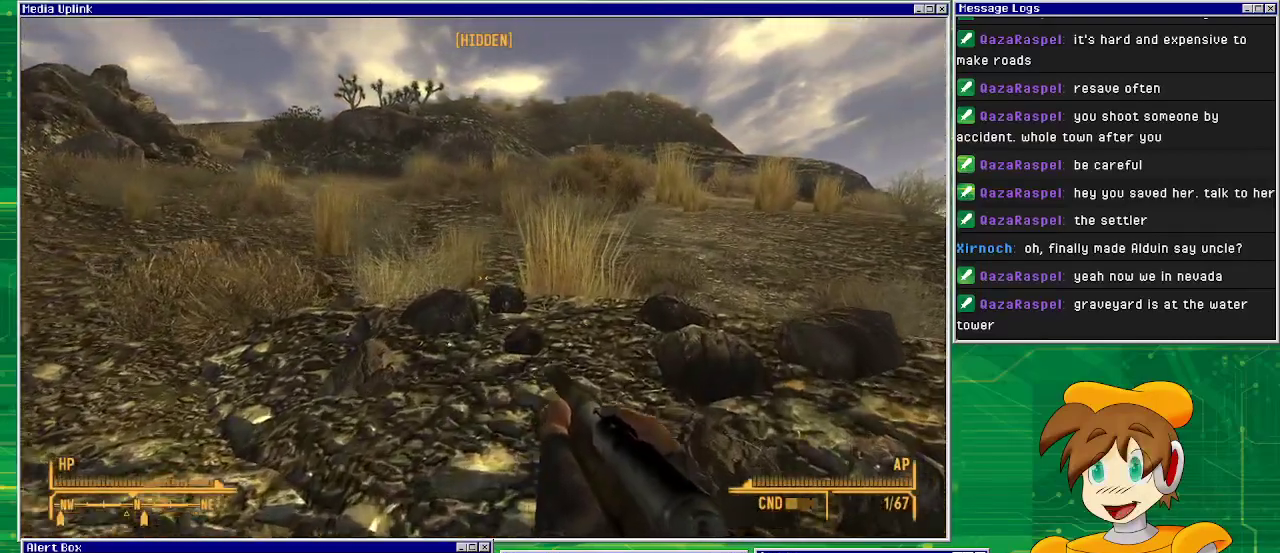
{"buttons": [], "left_stick": "up", "right_stick": "center", "events": [[267, "left_stick", "up"]]}
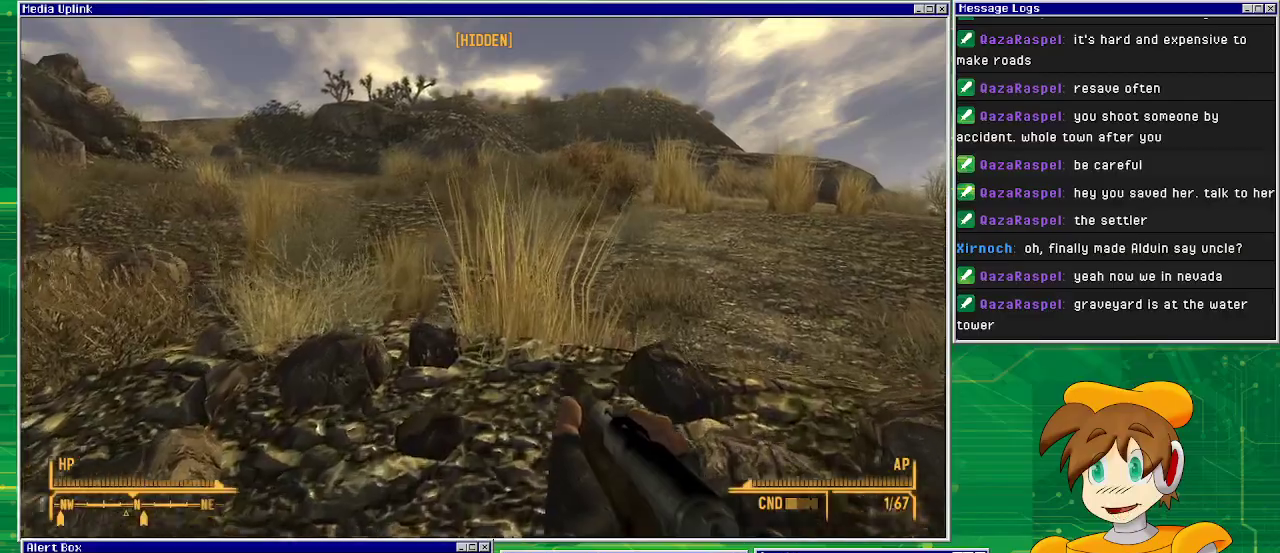
{"buttons": [], "left_stick": "up", "right_stick": "center", "events": []}
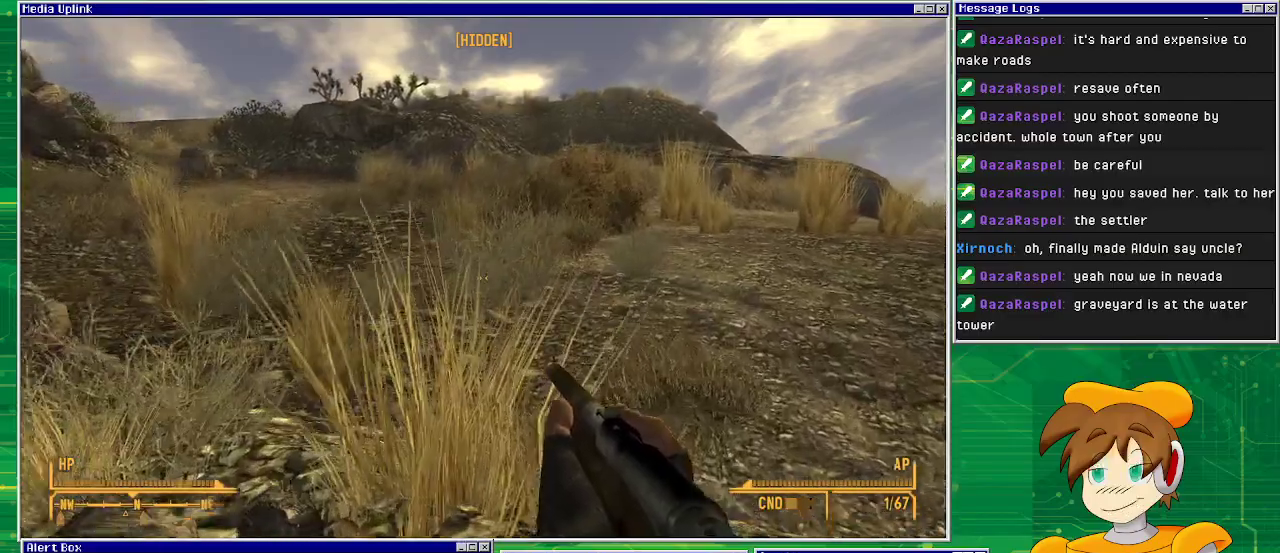
{"buttons": [], "left_stick": "up", "right_stick": "center", "events": []}
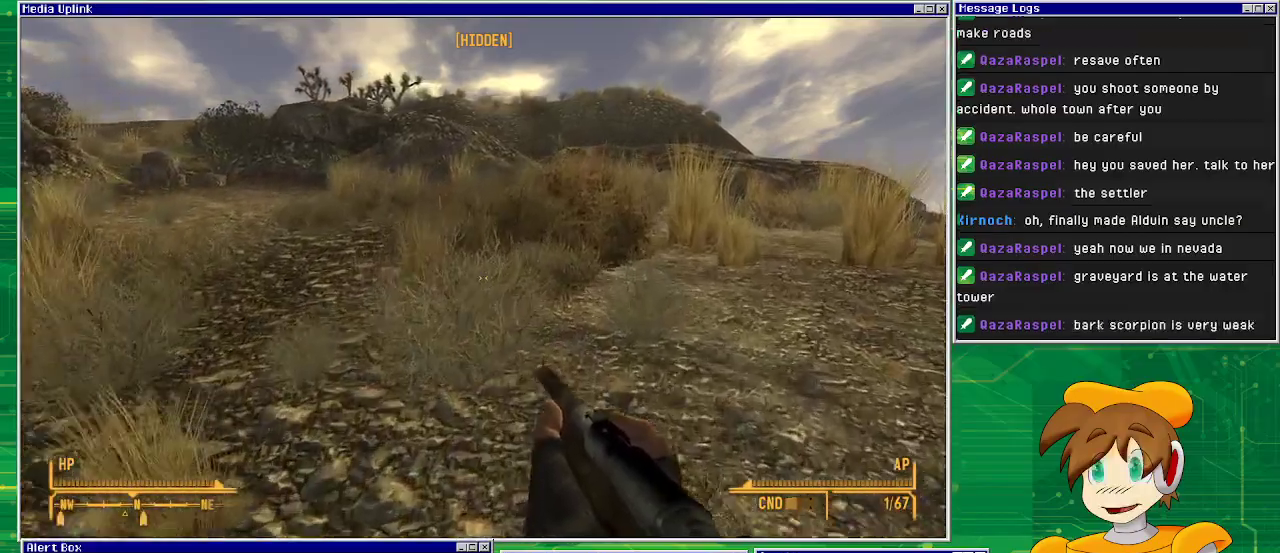
{"buttons": [], "left_stick": "up", "right_stick": "center", "events": []}
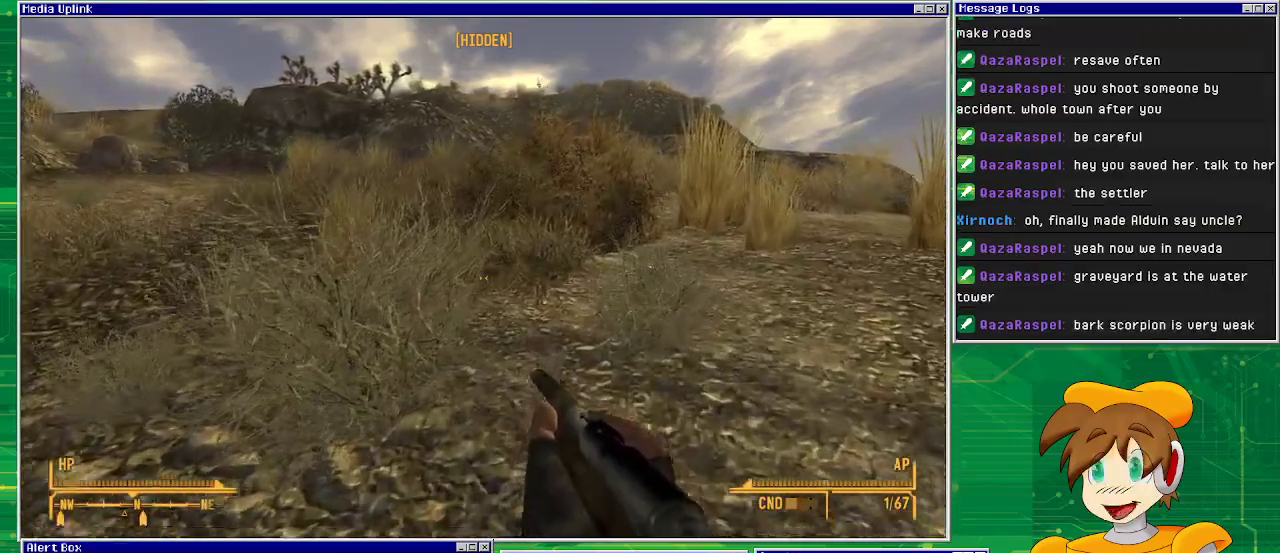
{"buttons": [], "left_stick": "up", "right_stick": "center", "events": []}
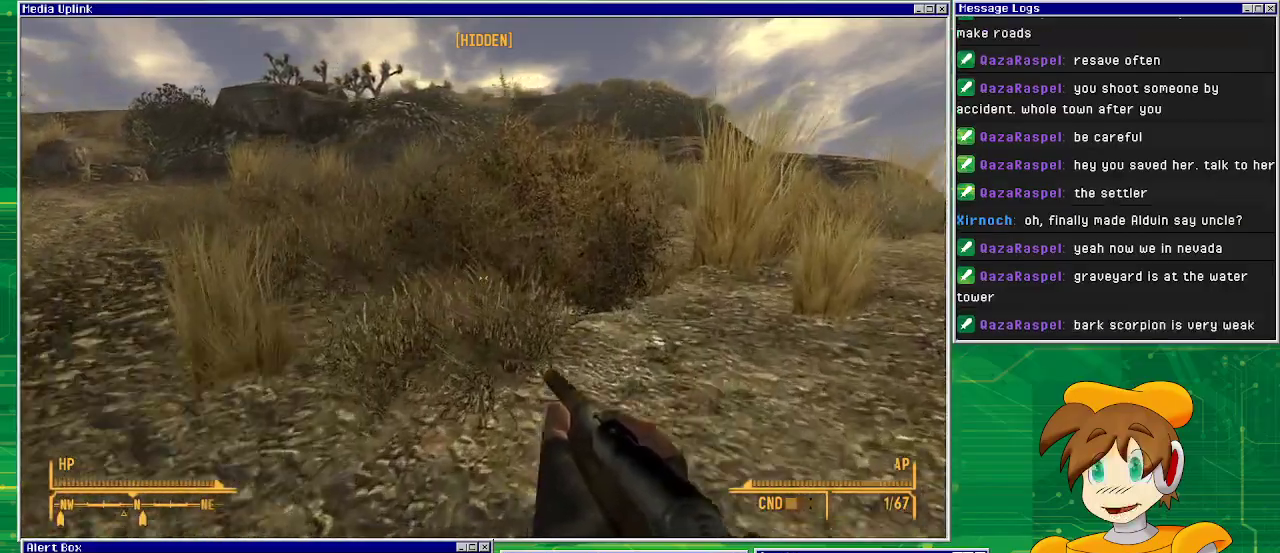
{"buttons": [], "left_stick": "up", "right_stick": "center", "events": []}
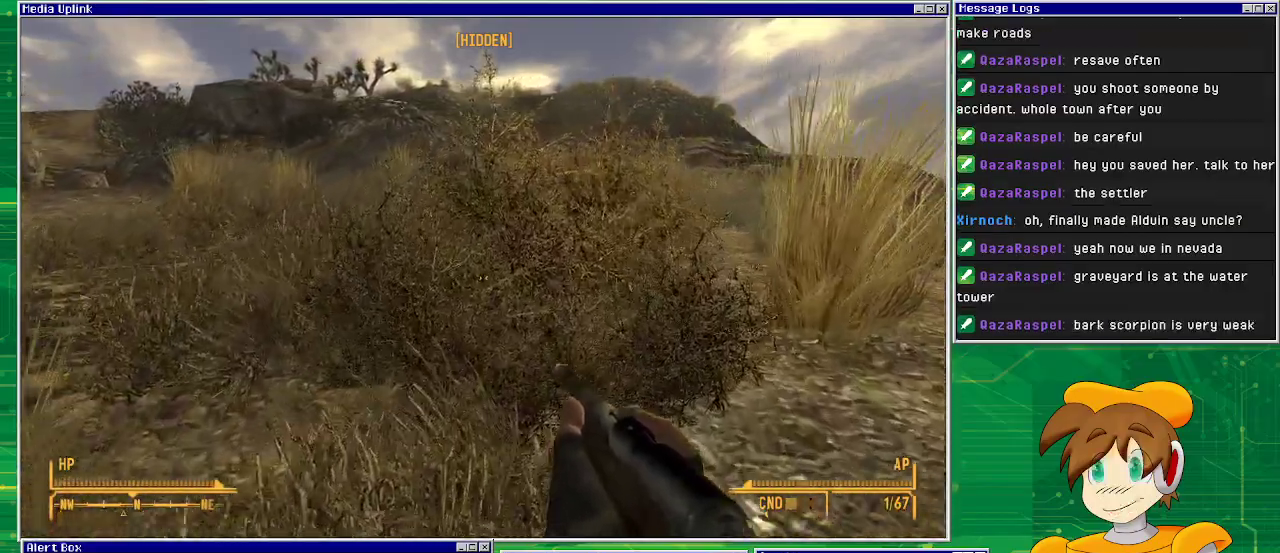
{"buttons": [], "left_stick": "center", "right_stick": "left", "events": [[467, "right_stick", "left"], [500, "left_stick", "center"]]}
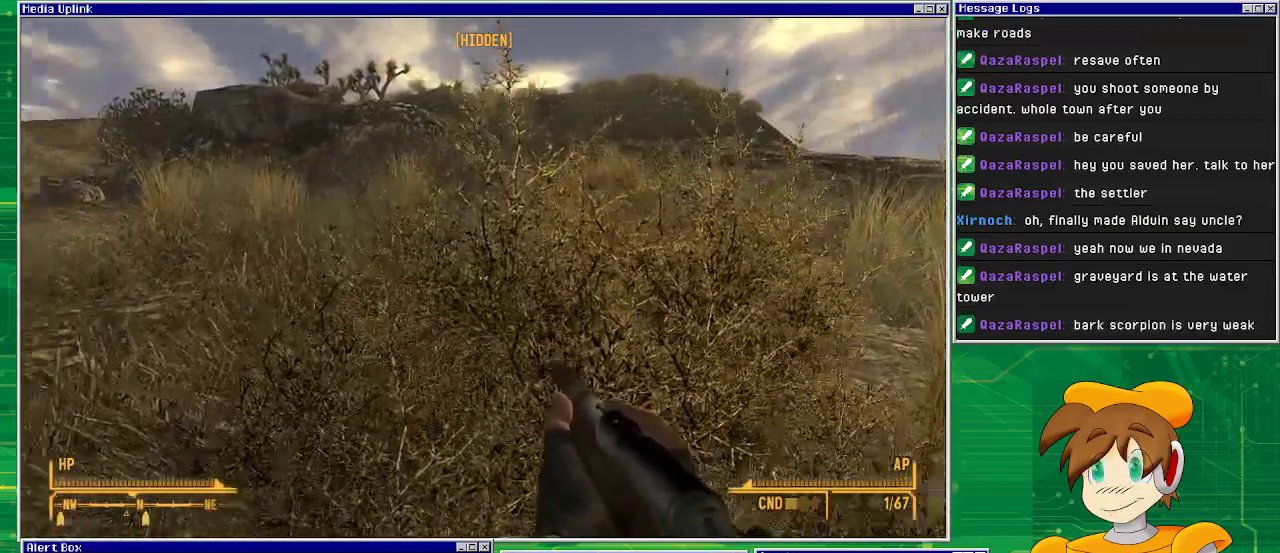
{"buttons": [], "left_stick": "up-right", "right_stick": "center", "events": [[67, "left_stick", "up-right"], [500, "right_stick", "center"]]}
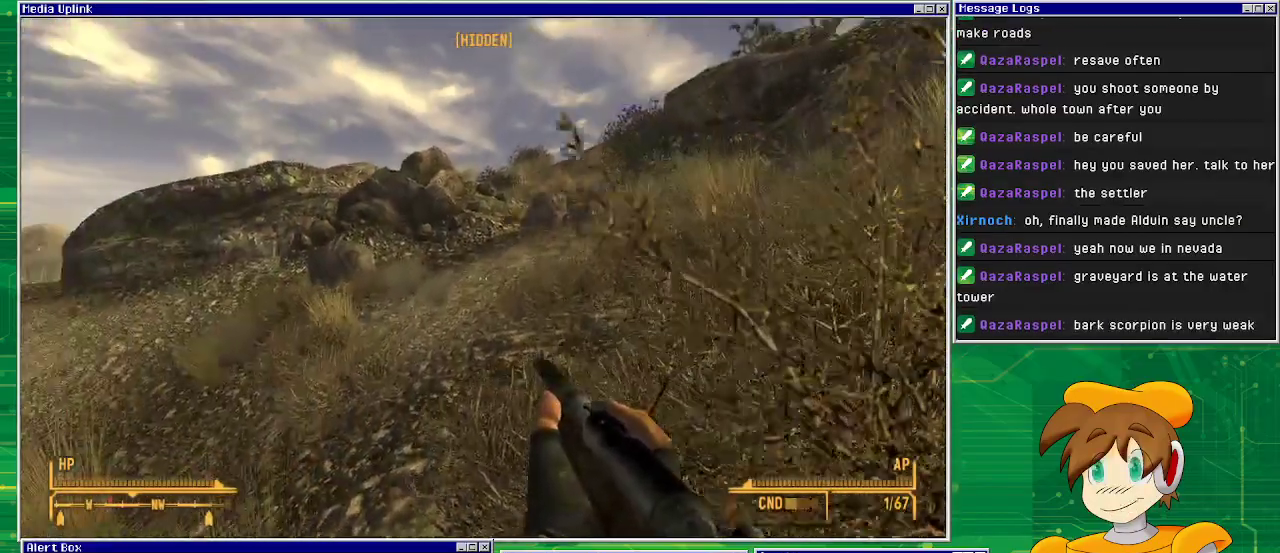
{"buttons": [], "left_stick": "up", "right_stick": "center", "events": [[167, "left_stick", "up"], [233, "right_stick", "left"], [433, "right_stick", "center"]]}
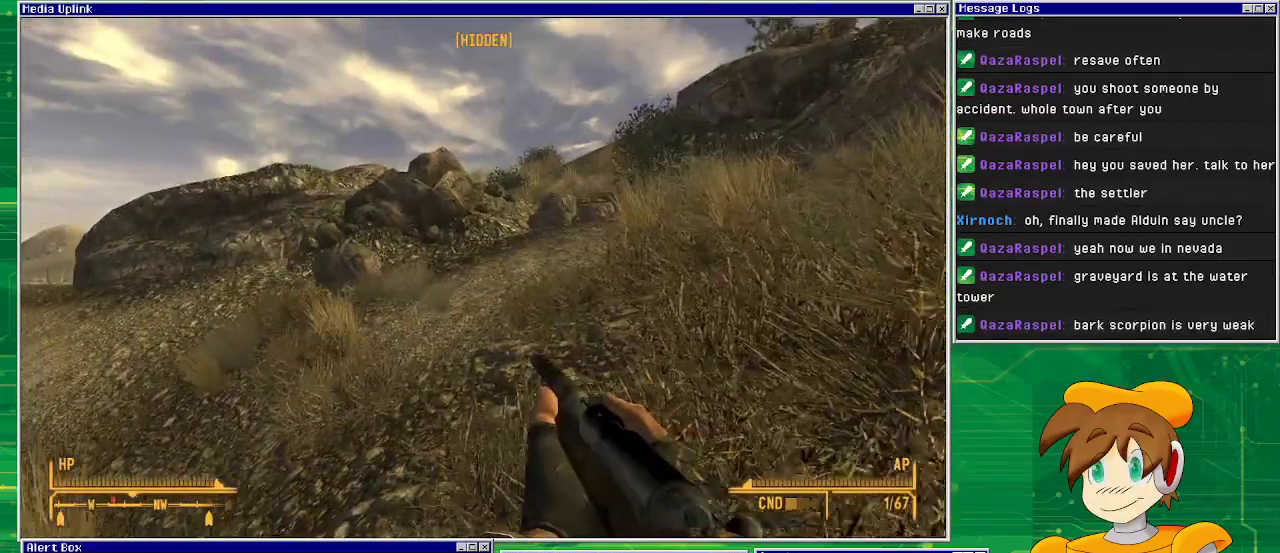
{"buttons": [], "left_stick": "up", "right_stick": "center", "events": []}
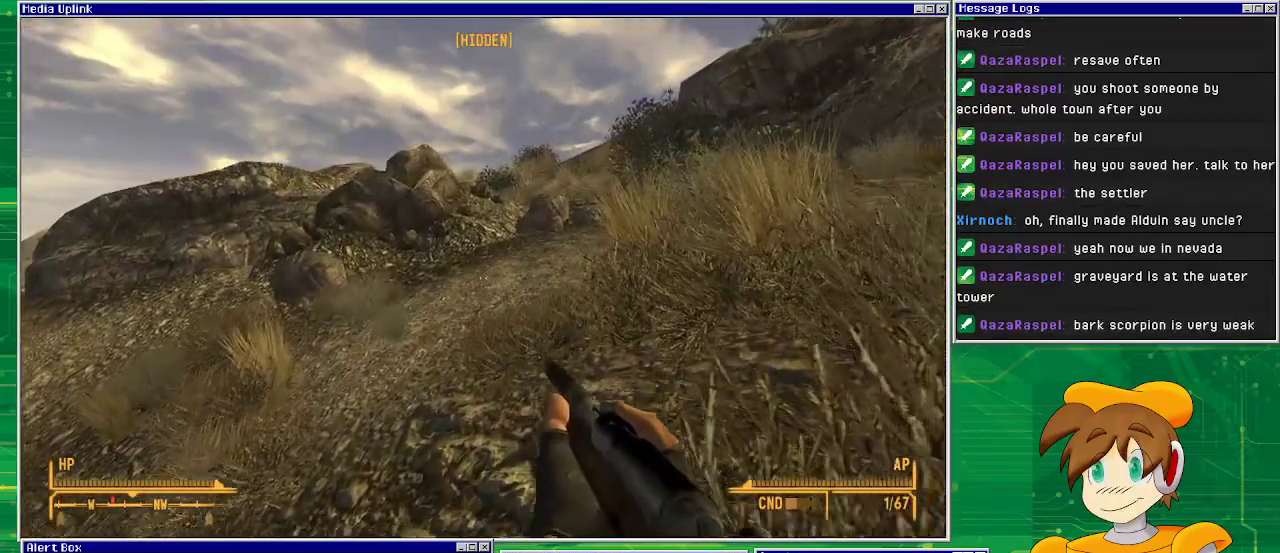
{"buttons": [], "left_stick": "up", "right_stick": "center", "events": []}
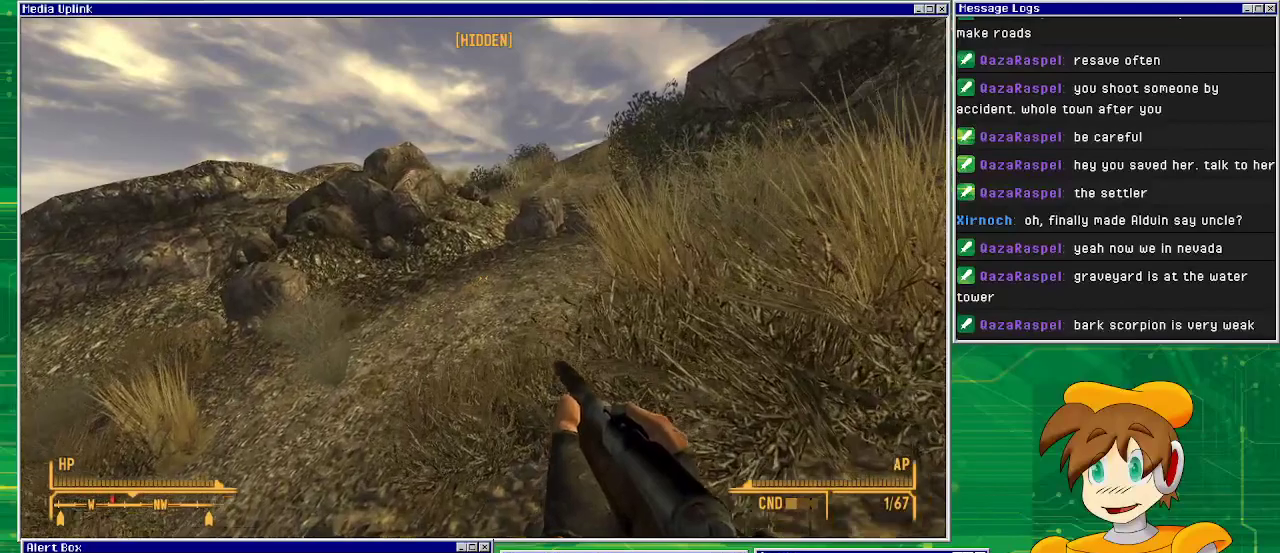
{"buttons": [], "left_stick": "up", "right_stick": "center", "events": [[17, "right_stick", "left"], [383, "right_stick", "center"]]}
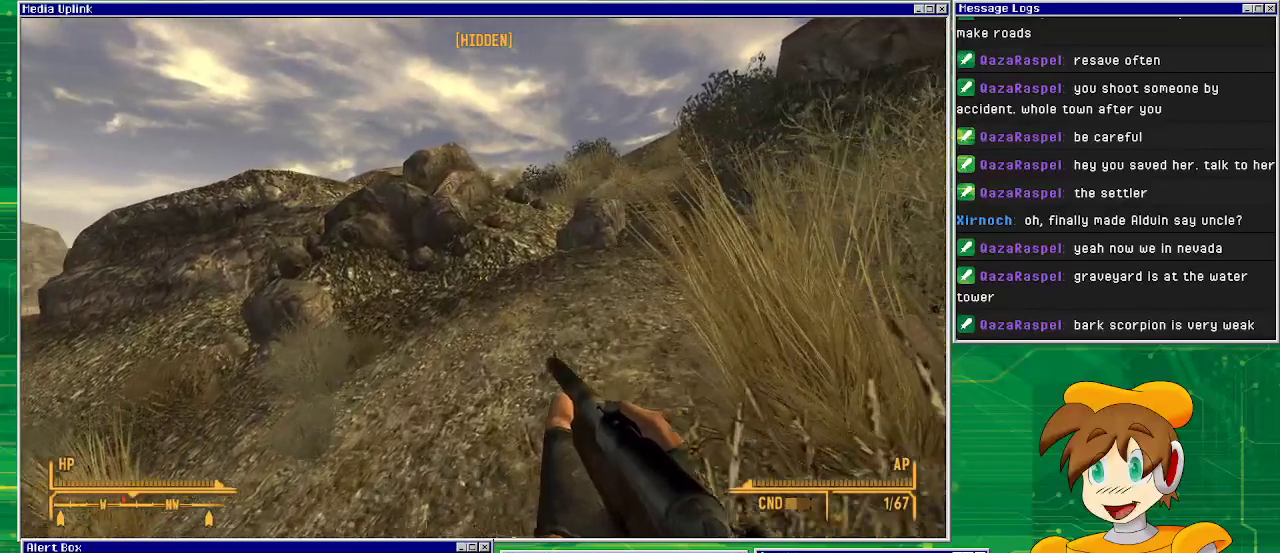
{"buttons": [], "left_stick": "up", "right_stick": "center", "events": [[150, "TRIANGLE", "down"], [283, "TRIANGLE", "up"]]}
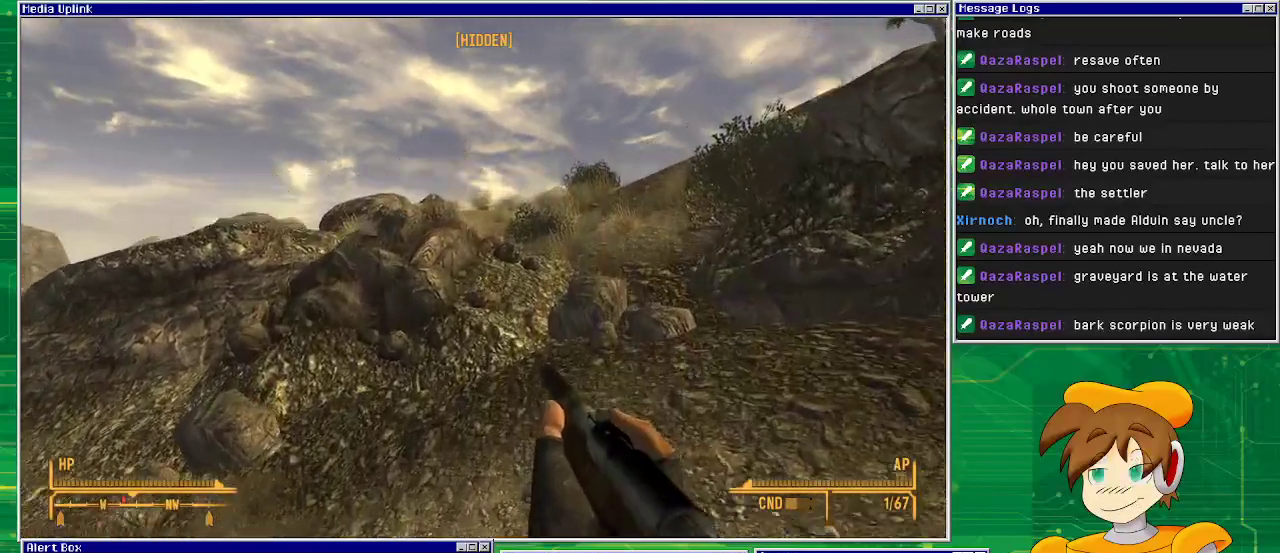
{"buttons": [], "left_stick": "up", "right_stick": "center", "events": []}
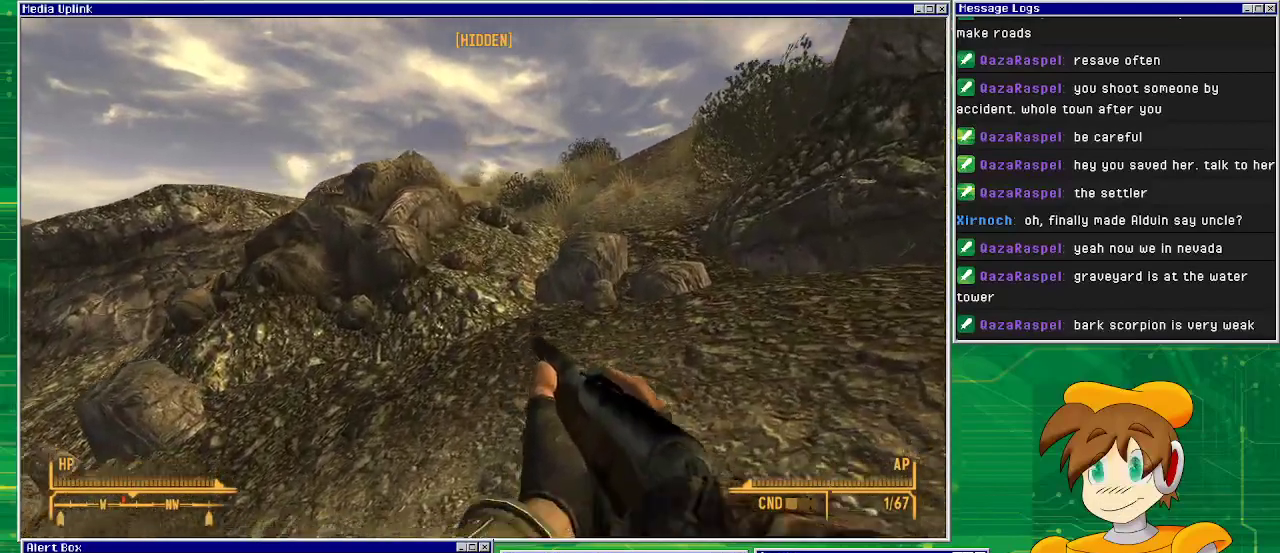
{"buttons": [], "left_stick": "up", "right_stick": "center", "events": []}
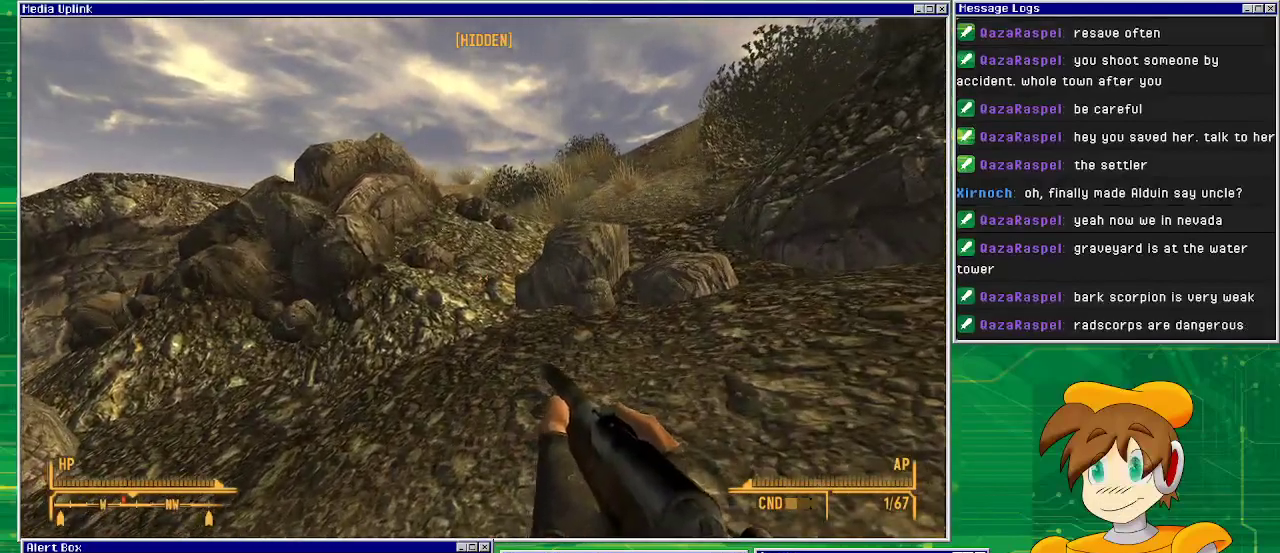
{"buttons": [], "left_stick": "up", "right_stick": "center", "events": []}
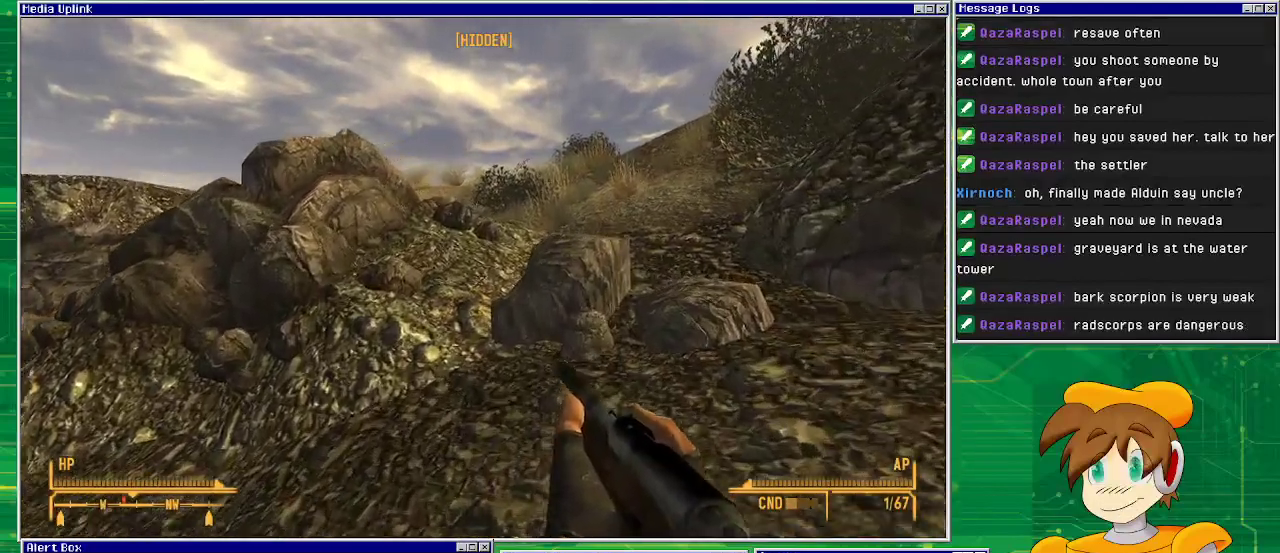
{"buttons": [], "left_stick": "up-right", "right_stick": "center", "events": [[150, "left_stick", "up-right"]]}
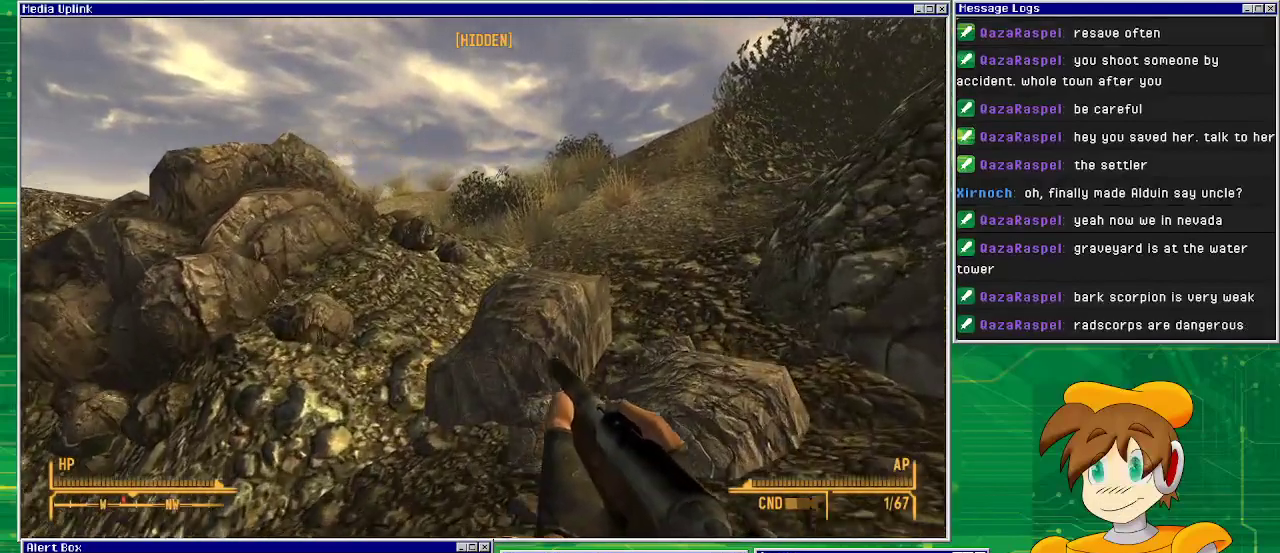
{"buttons": [], "left_stick": "up-right", "right_stick": "center", "events": []}
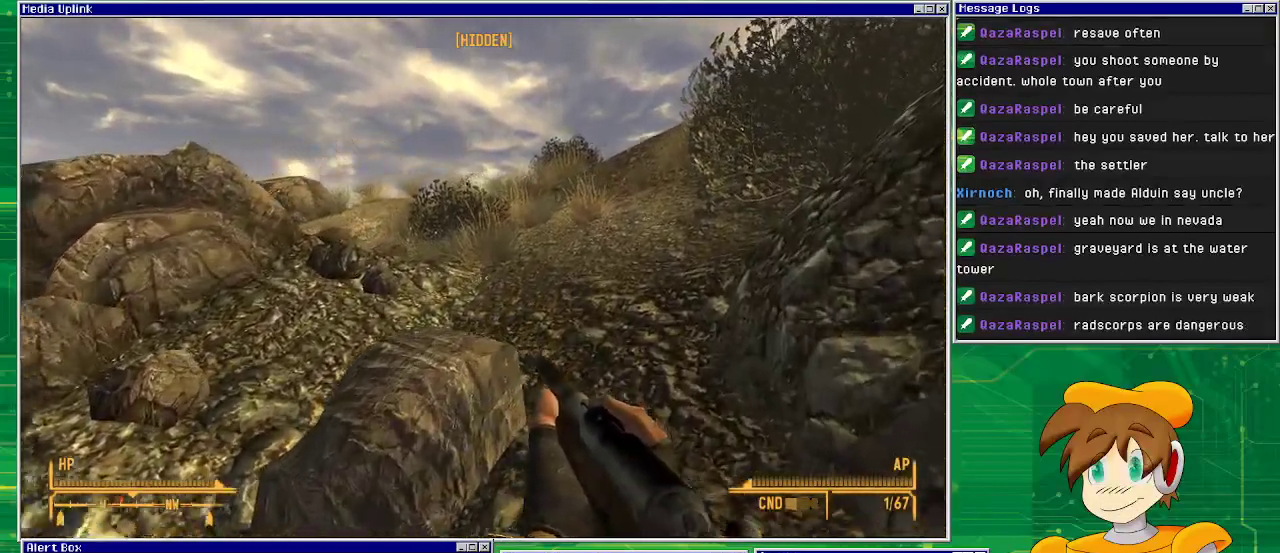
{"buttons": [], "left_stick": "up-right", "right_stick": "left", "events": [[233, "right_stick", "left"]]}
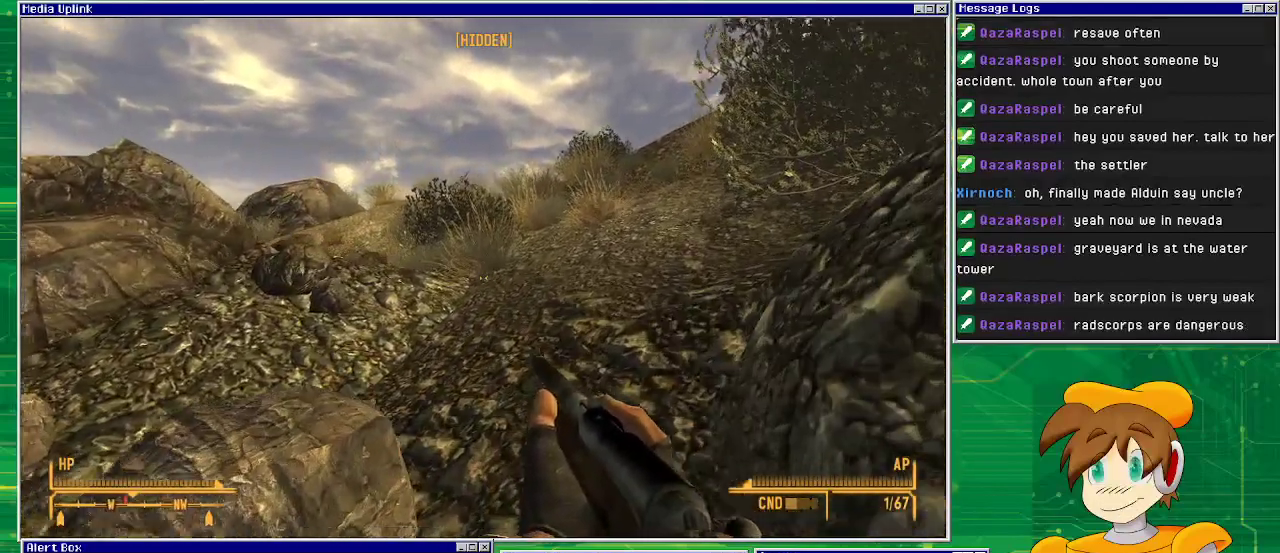
{"buttons": [], "left_stick": "up-right", "right_stick": "center", "events": [[117, "left_stick", "up"], [317, "left_stick", "up-right"], [383, "right_stick", "center"]]}
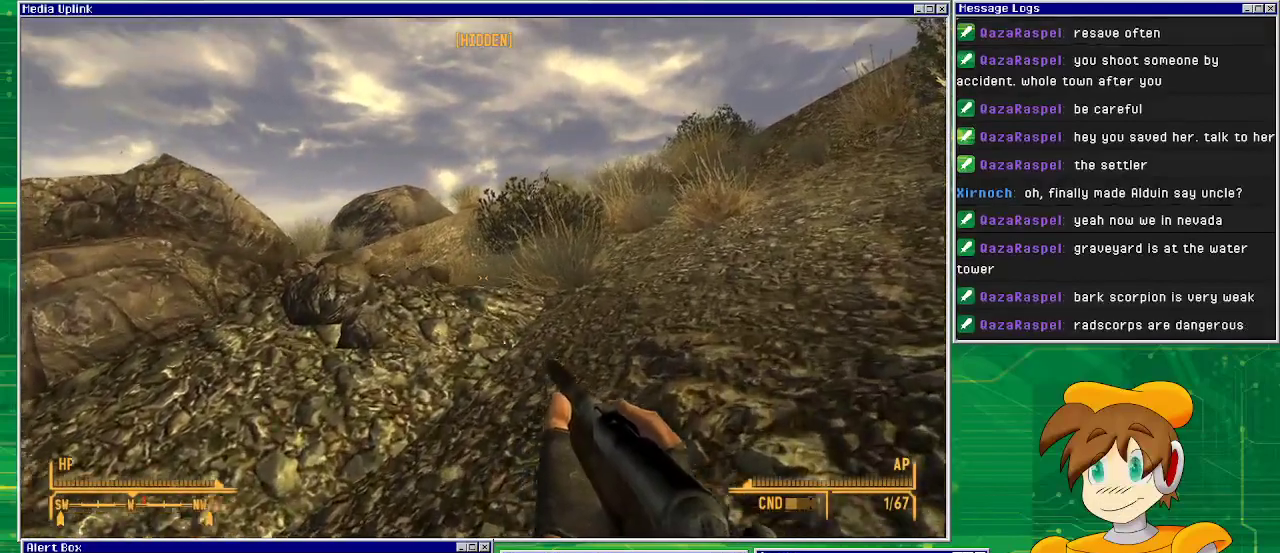
{"buttons": [], "left_stick": "up", "right_stick": "center", "events": [[300, "left_stick", "up"]]}
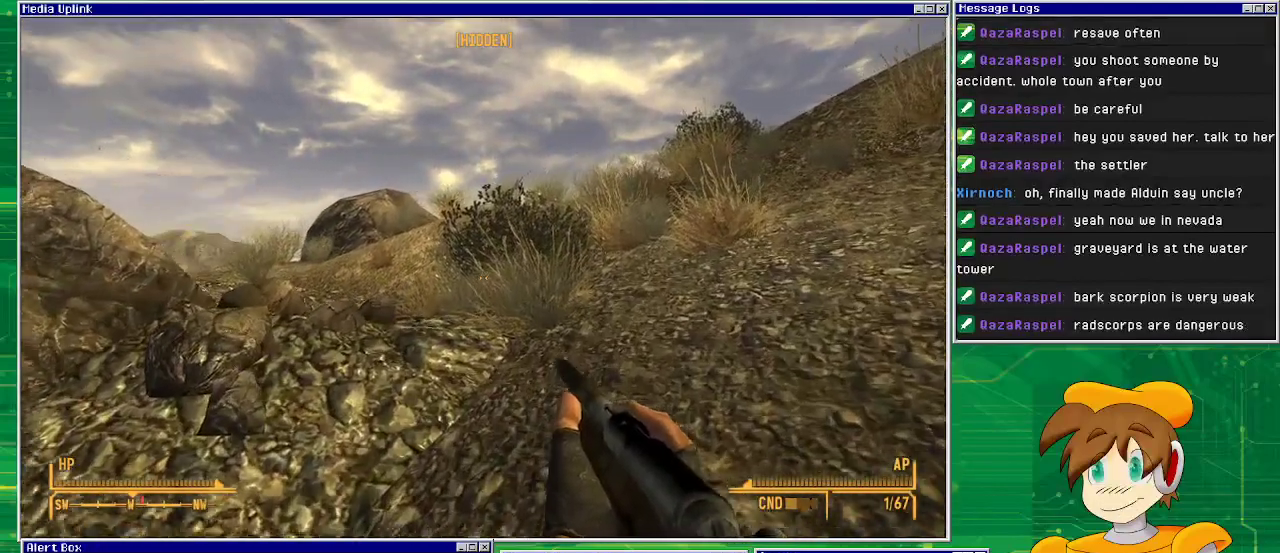
{"buttons": [], "left_stick": "up-right", "right_stick": "center", "events": [[417, "left_stick", "up-right"]]}
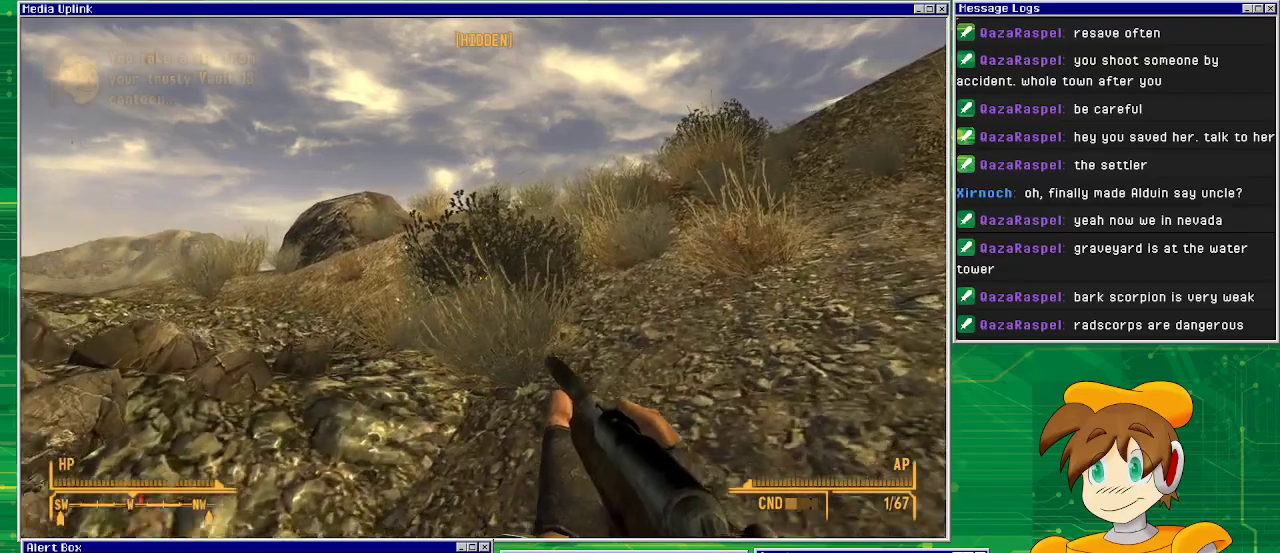
{"buttons": [], "left_stick": "up-right", "right_stick": "center", "events": []}
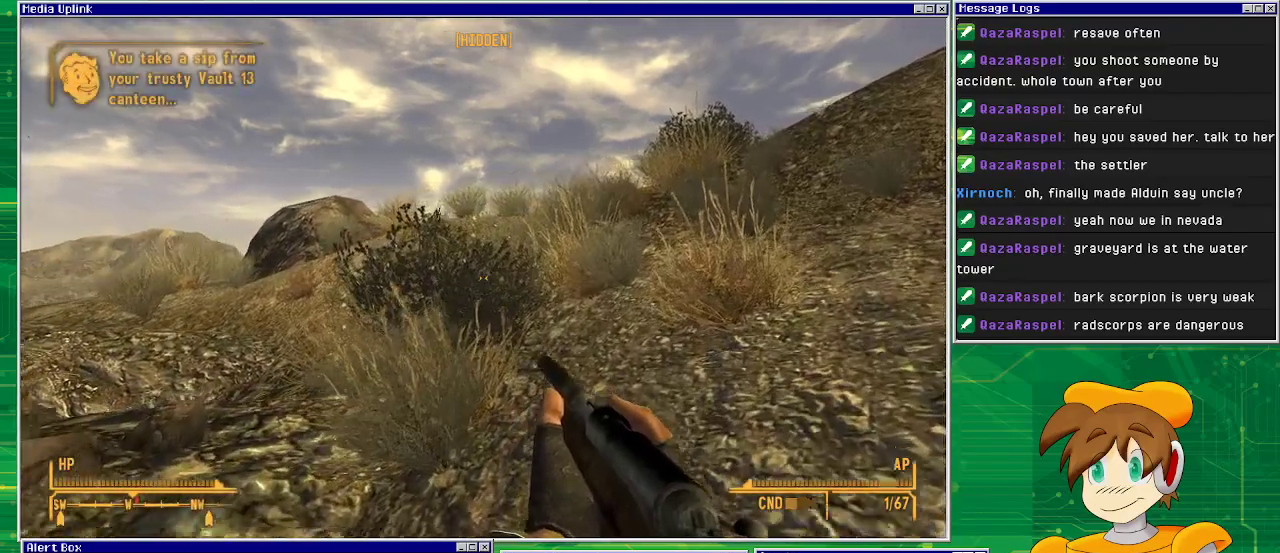
{"buttons": [], "left_stick": "up-right", "right_stick": "center", "events": [[317, "left_stick", "up"], [450, "left_stick", "up-right"]]}
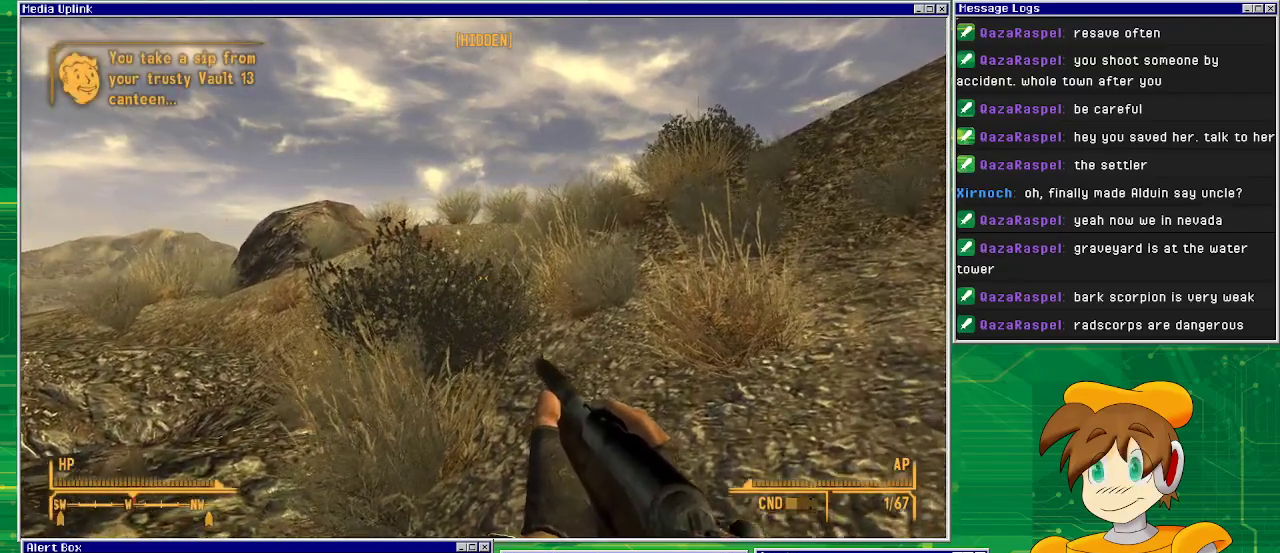
{"buttons": [], "left_stick": "up-right", "right_stick": "center", "events": []}
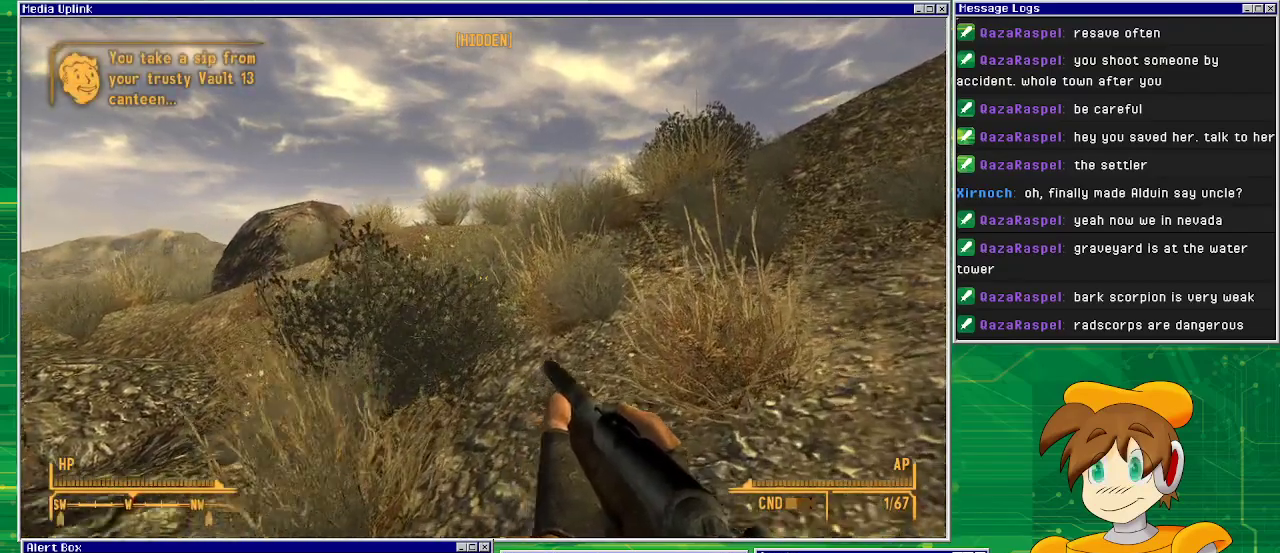
{"buttons": [], "left_stick": "up-right", "right_stick": "center", "events": []}
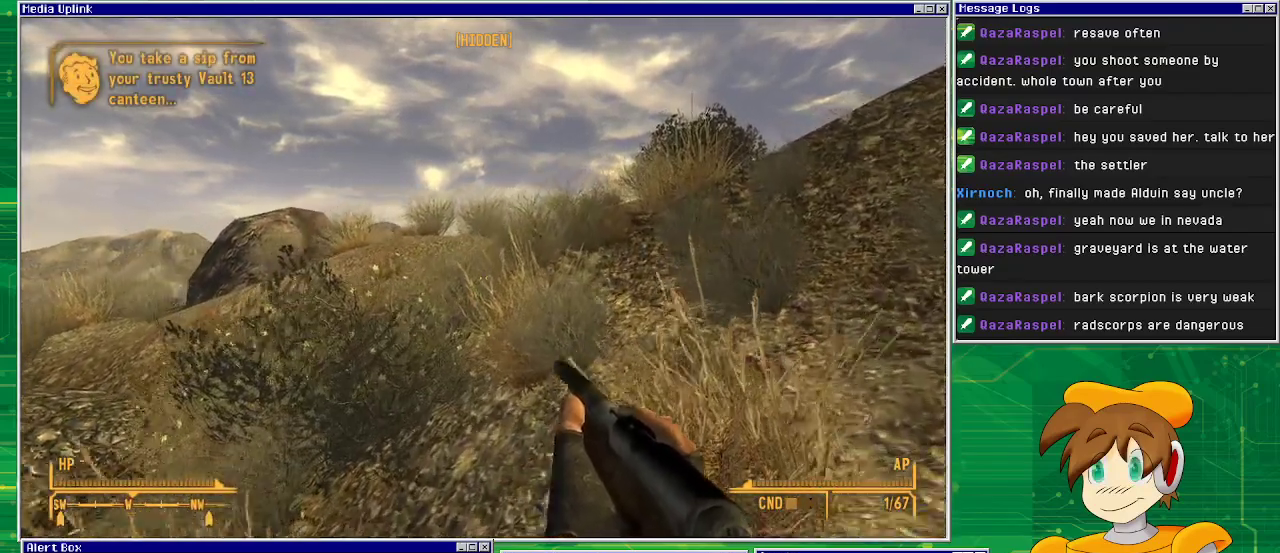
{"buttons": [], "left_stick": "up", "right_stick": "left", "events": [[250, "right_stick", "left"], [433, "left_stick", "up"]]}